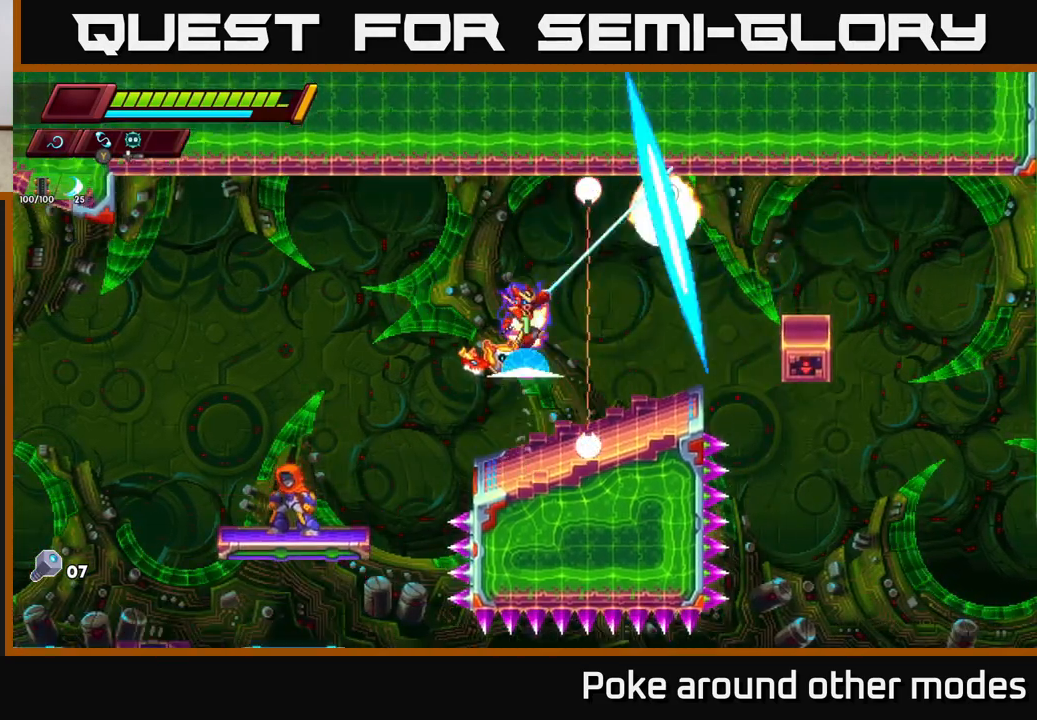
Gameplay with a controller (Xbox layout); each line is a JSON object with the inputs held at the frame after it. "events" lists button and stick changes between this image and that frame as [ms after this image, input, new state], when the widget could be followed in between.
{"buttons": [], "left_stick": "center", "right_stick": "center", "events": [[17, "left_stick", "center"]]}
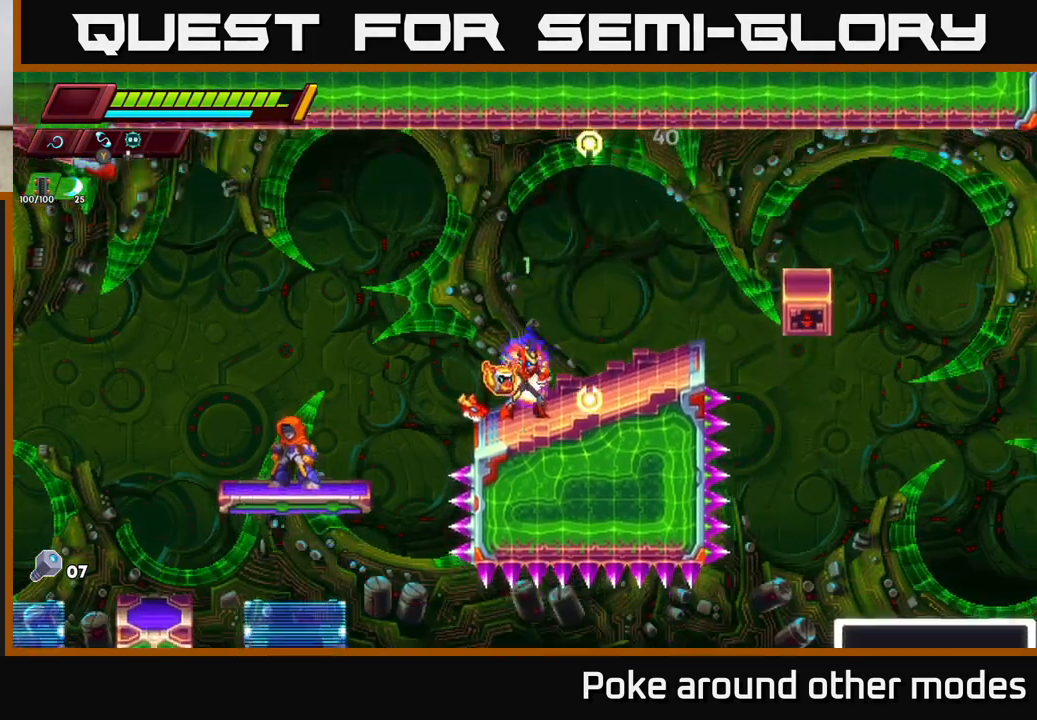
{"buttons": ["A", "R2"], "left_stick": "right", "right_stick": "center", "events": [[167, "left_stick", "right"], [200, "R2", "down"], [417, "R2", "up"], [467, "R2", "down"], [483, "A", "down"]]}
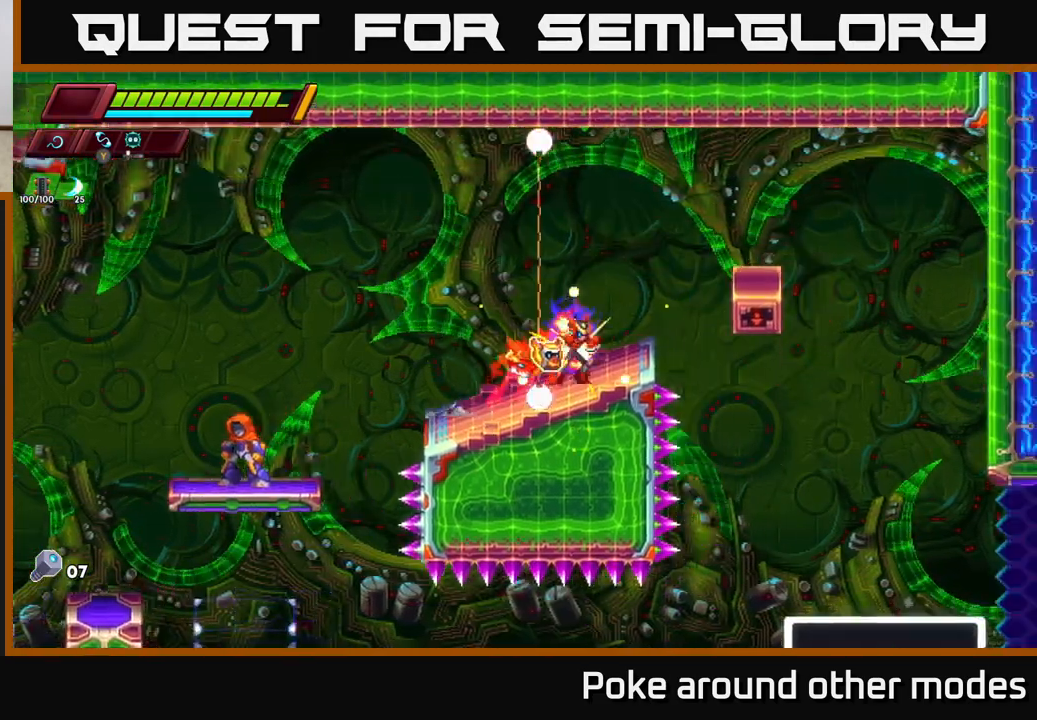
{"buttons": [], "left_stick": "center", "right_stick": "down", "events": [[300, "R2", "up"], [333, "A", "up"], [450, "left_stick", "center"], [500, "right_stick", "down"]]}
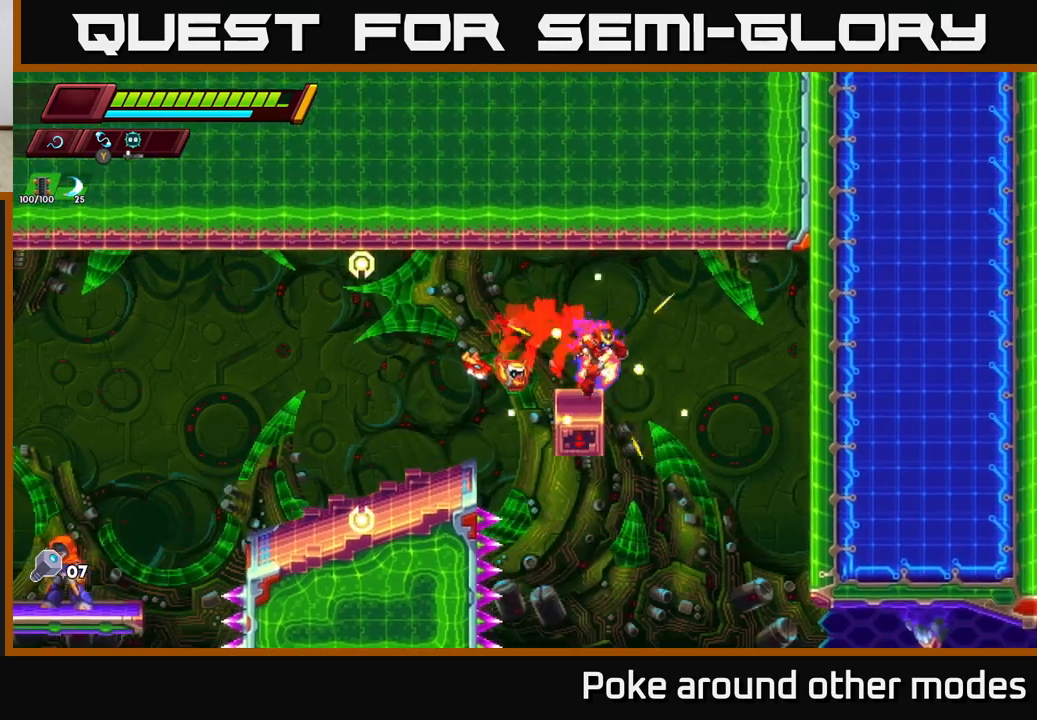
{"buttons": [], "left_stick": "center", "right_stick": "down", "events": []}
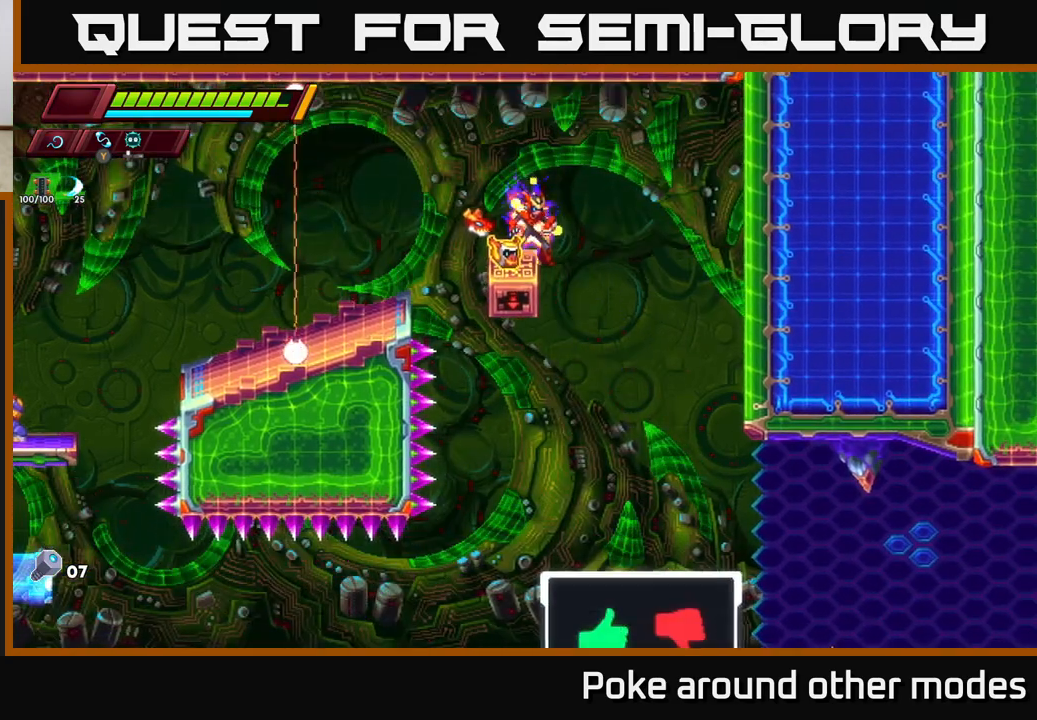
{"buttons": [], "left_stick": "center", "right_stick": "up", "events": [[317, "right_stick", "center"], [400, "right_stick", "up"]]}
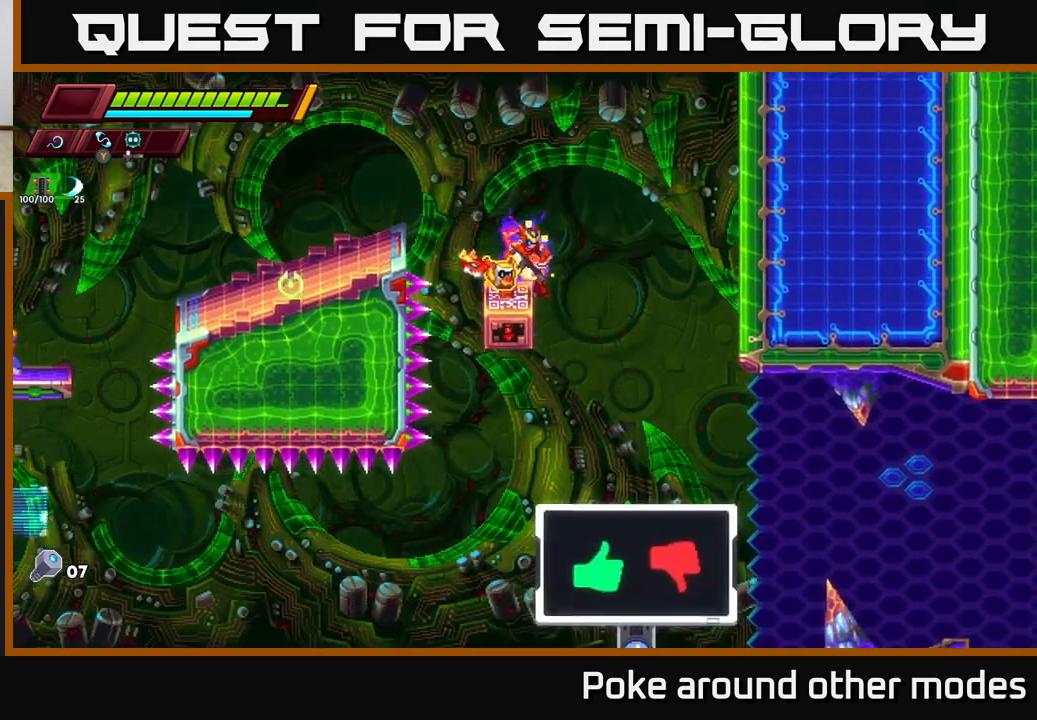
{"buttons": [], "left_stick": "right", "right_stick": "center", "events": [[150, "right_stick", "center"], [267, "A", "down"], [317, "left_stick", "right"], [383, "A", "up"]]}
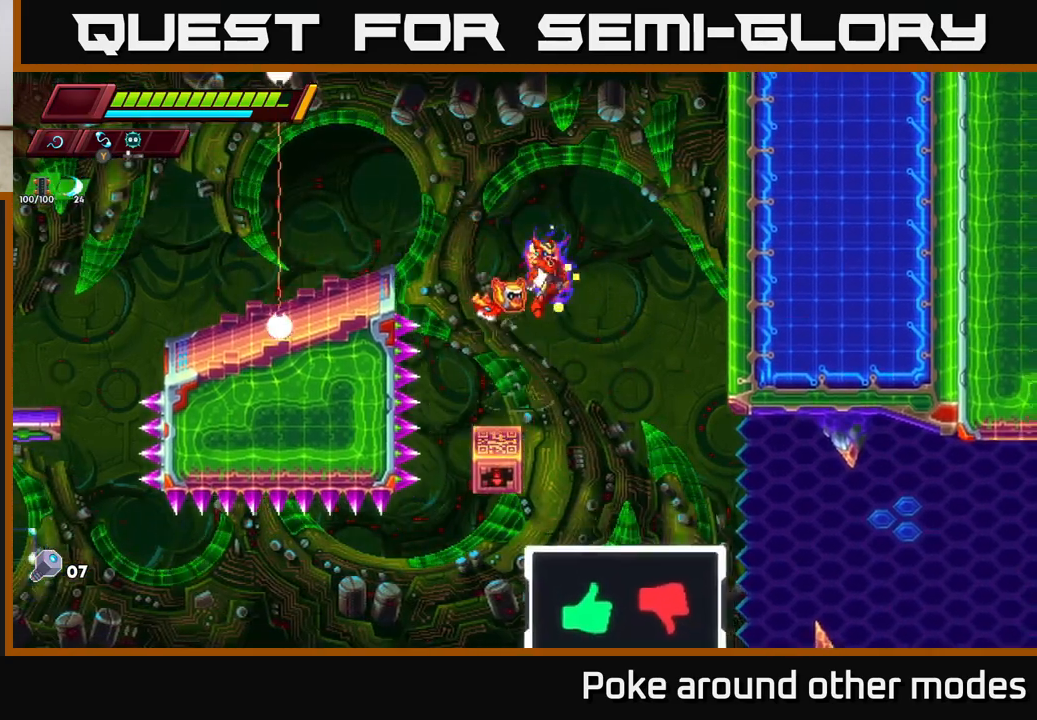
{"buttons": [], "left_stick": "center", "right_stick": "center", "events": [[150, "right_stick", "down"], [267, "left_stick", "center"], [417, "right_stick", "center"]]}
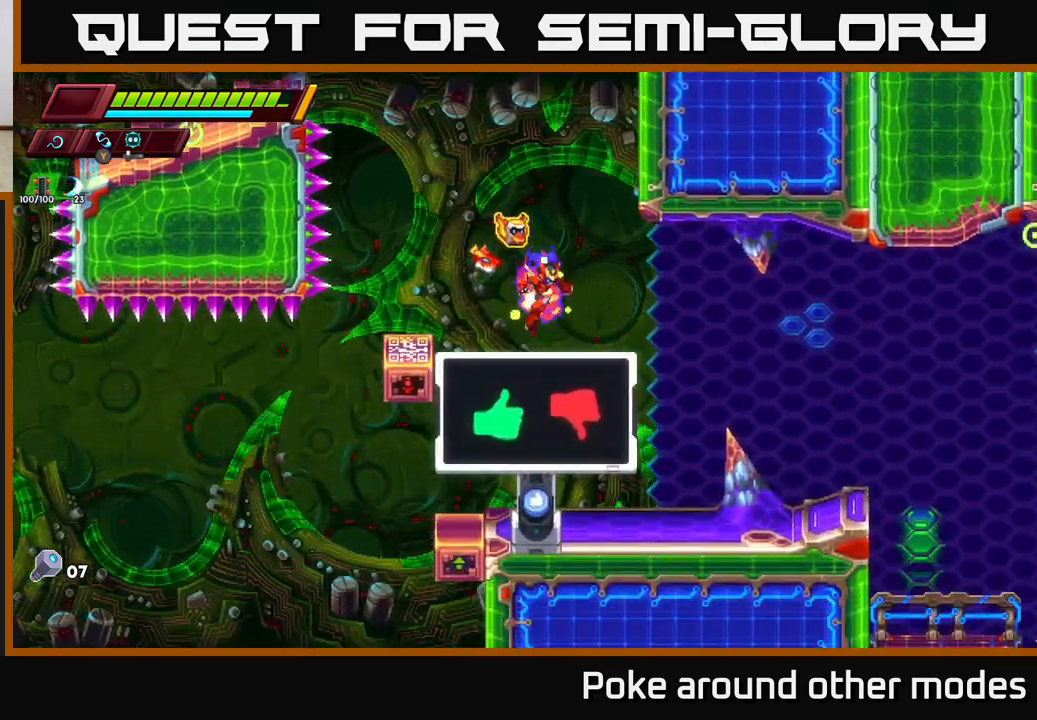
{"buttons": [], "left_stick": "center", "right_stick": "center", "events": []}
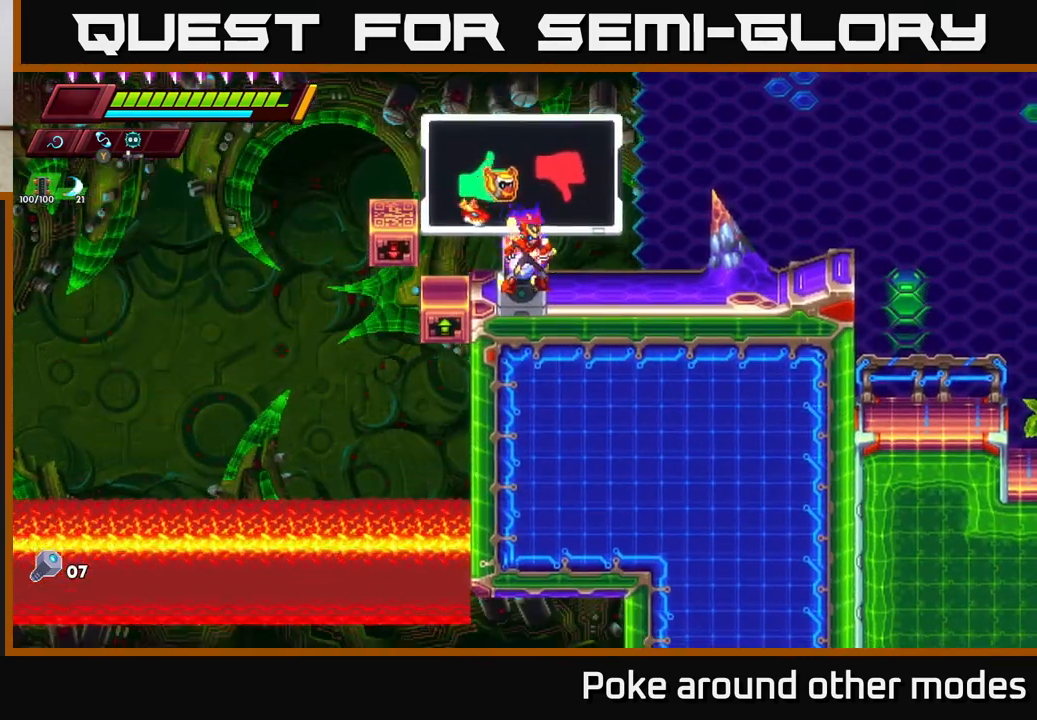
{"buttons": [], "left_stick": "right", "right_stick": "up", "events": [[33, "B", "down"], [133, "B", "up"], [350, "left_stick", "right"], [433, "right_stick", "up"]]}
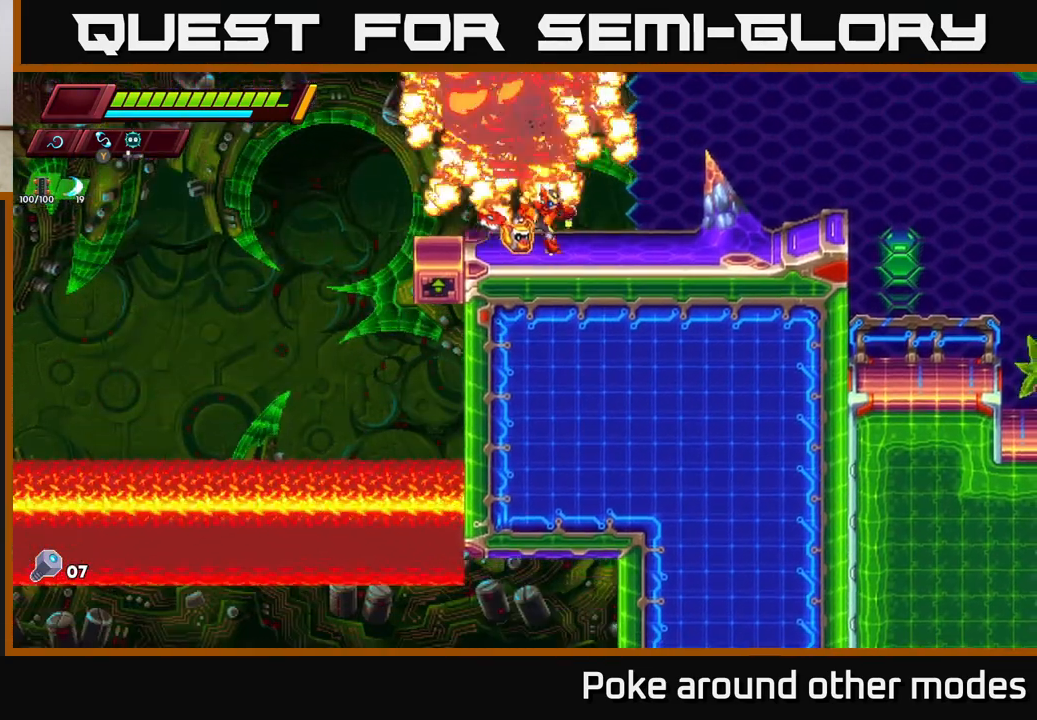
{"buttons": ["R2"], "left_stick": "right", "right_stick": "center", "events": [[100, "right_stick", "center"], [183, "R2", "down"], [400, "R2", "up"], [450, "R2", "down"]]}
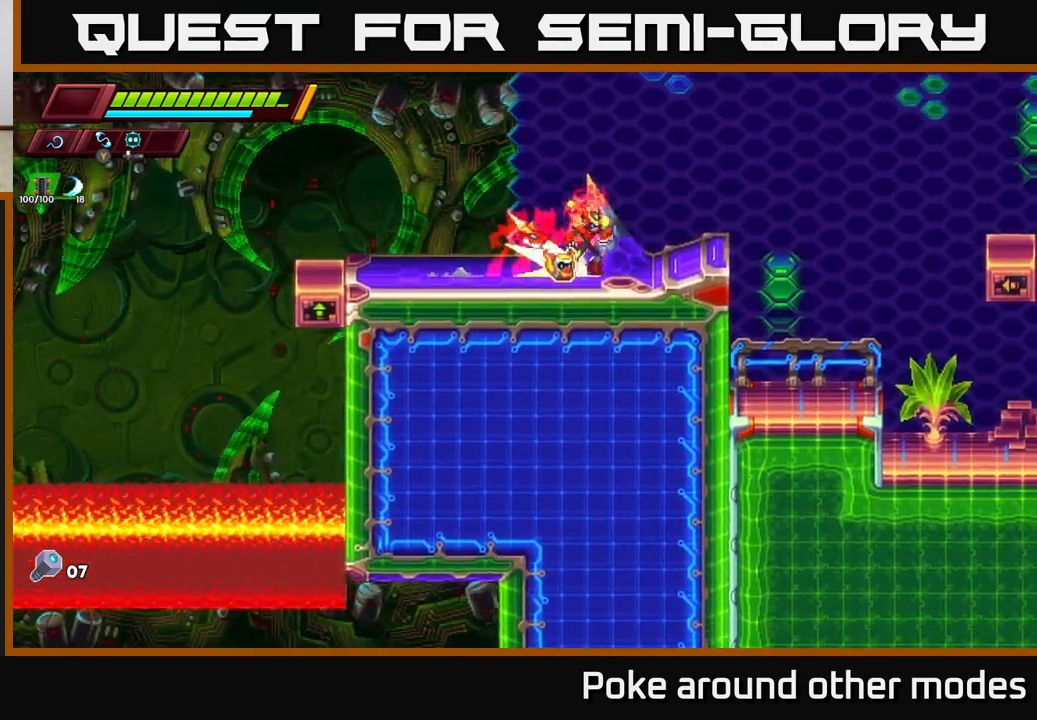
{"buttons": ["A", "R2"], "left_stick": "right", "right_stick": "center", "events": [[217, "A", "down"]]}
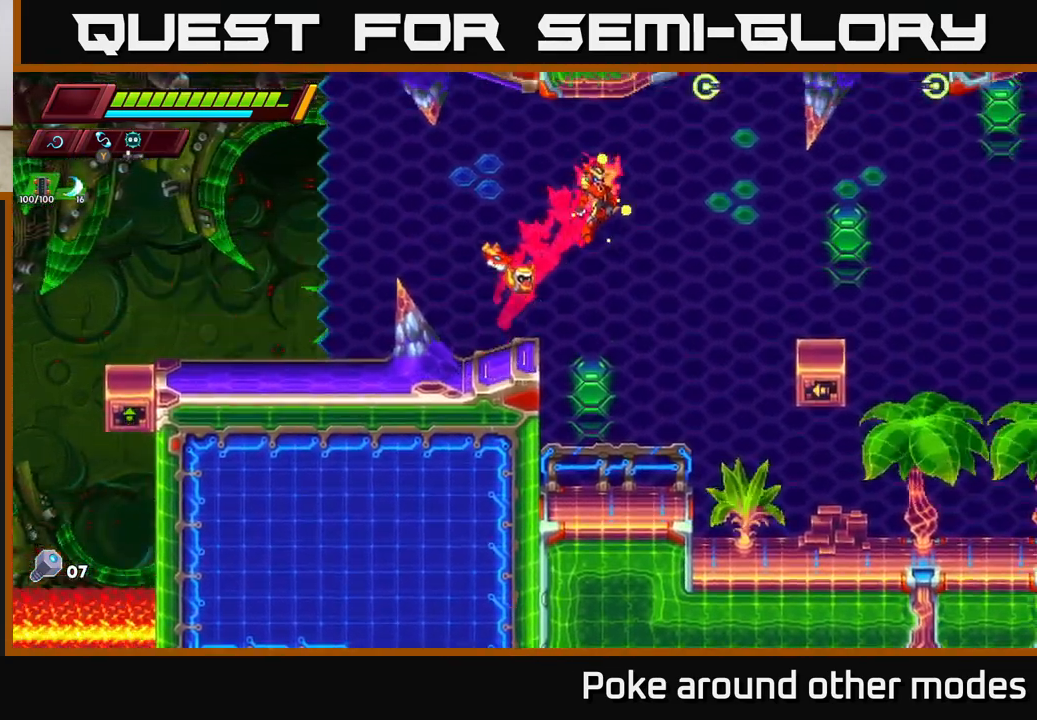
{"buttons": ["R2"], "left_stick": "right", "right_stick": "center", "events": [[350, "R2", "up"], [400, "A", "up"], [500, "R2", "down"]]}
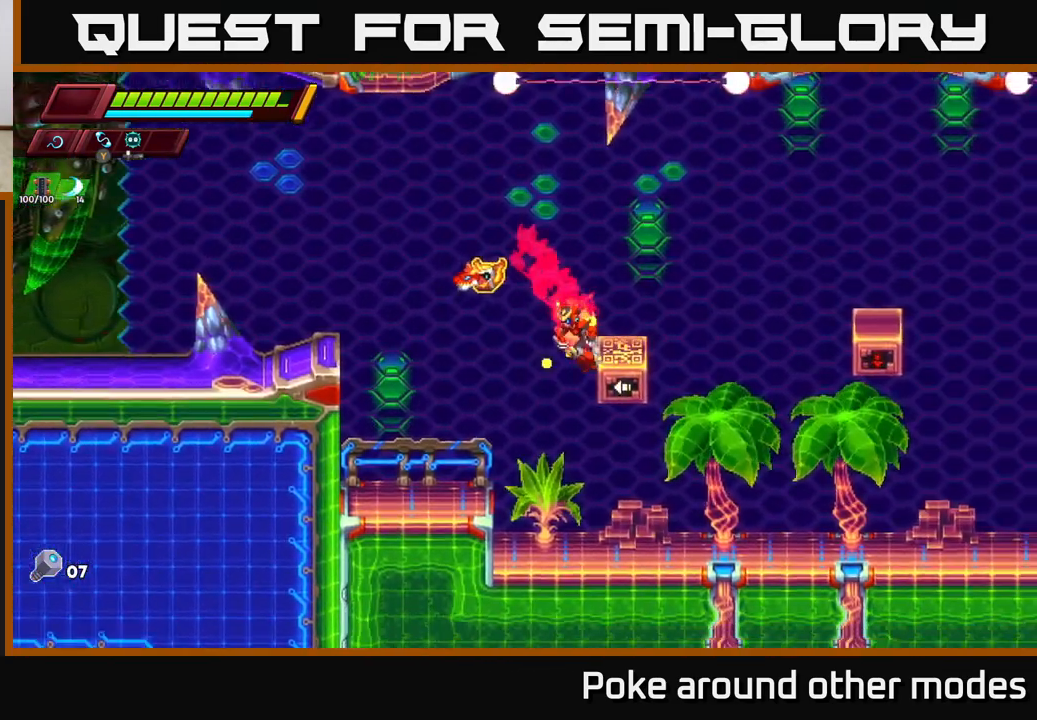
{"buttons": [], "left_stick": "center", "right_stick": "center", "events": [[67, "A", "down"], [300, "A", "up"], [317, "R2", "up"], [317, "left_stick", "up-left"], [400, "left_stick", "center"]]}
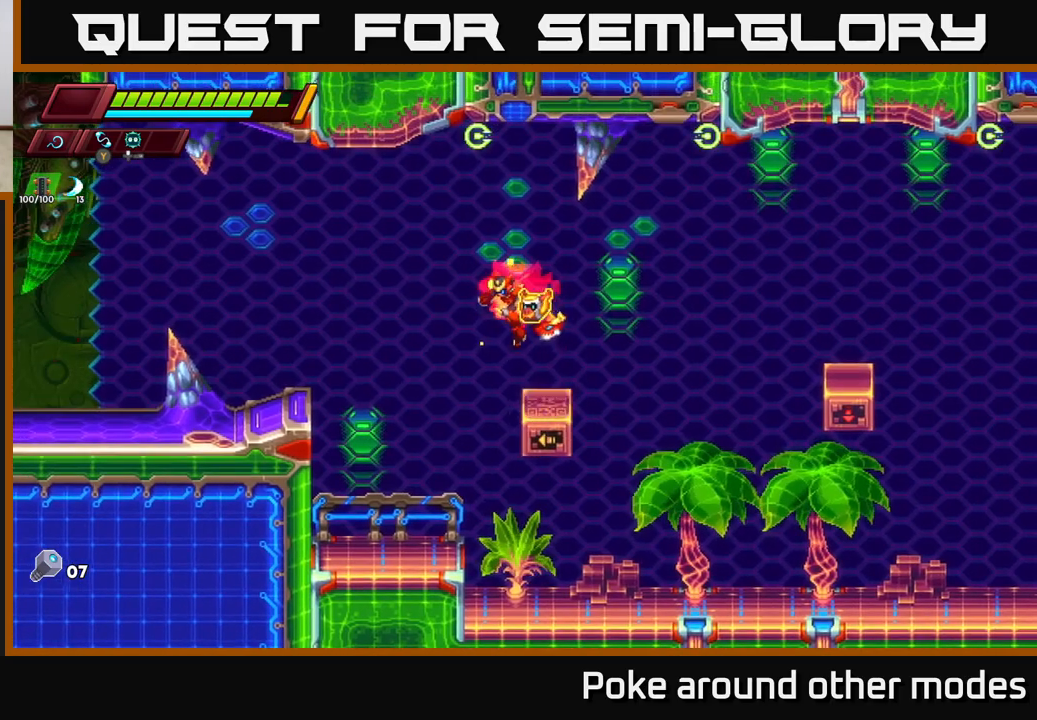
{"buttons": ["A", "R2"], "left_stick": "right", "right_stick": "center", "events": [[117, "left_stick", "right"], [200, "R2", "down"], [217, "A", "down"]]}
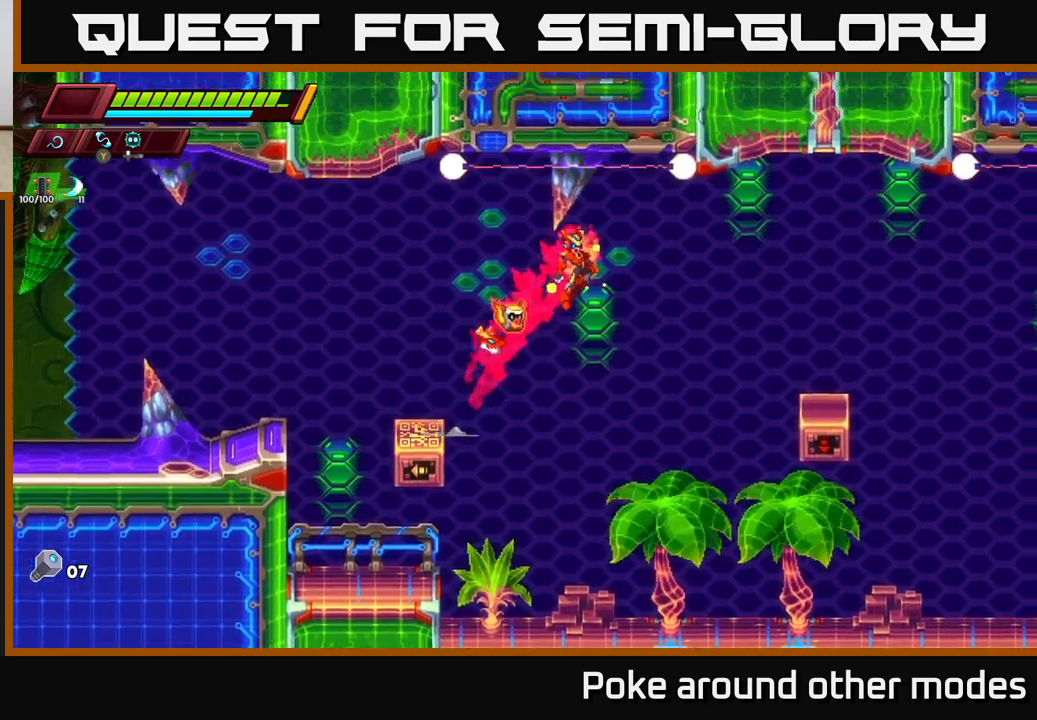
{"buttons": [], "left_stick": "right", "right_stick": "center", "events": [[333, "A", "up"], [483, "R2", "up"]]}
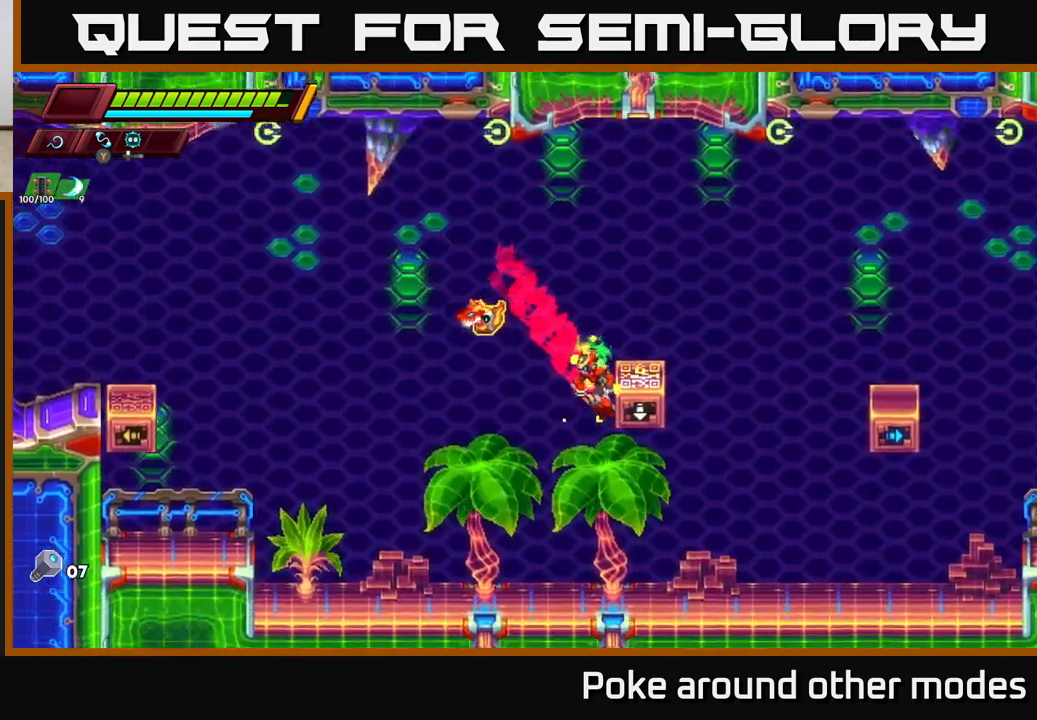
{"buttons": [], "left_stick": "center", "right_stick": "center", "events": [[17, "A", "down"], [217, "A", "up"], [333, "left_stick", "center"]]}
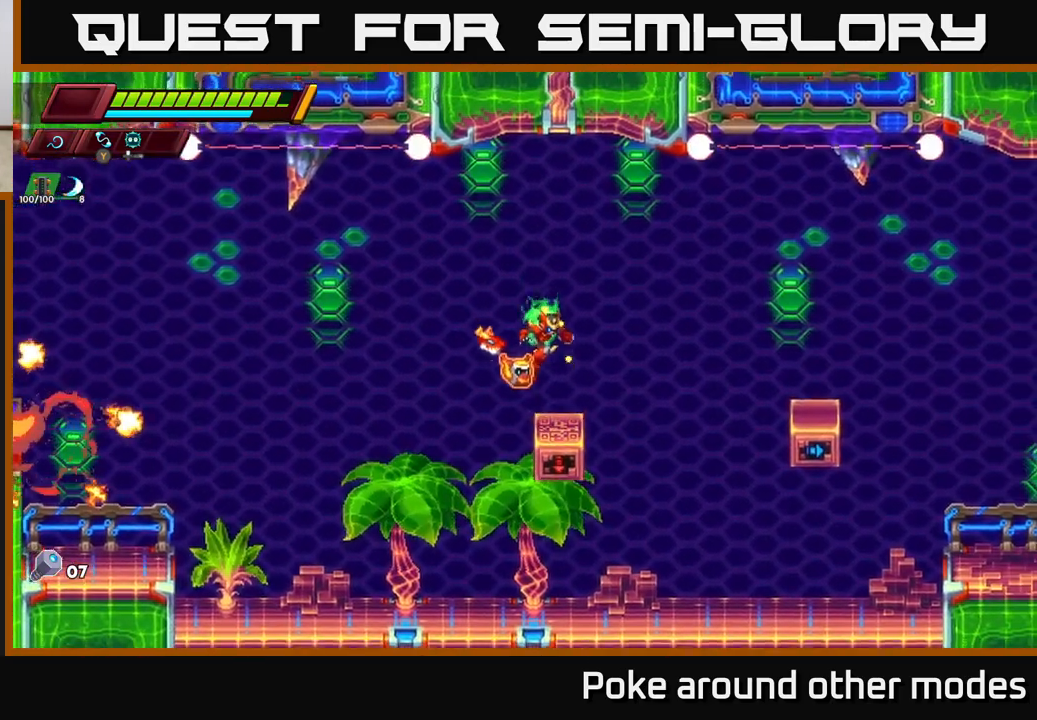
{"buttons": ["A", "R2"], "left_stick": "right", "right_stick": "center", "events": [[117, "left_stick", "right"], [200, "A", "down"], [200, "R2", "down"]]}
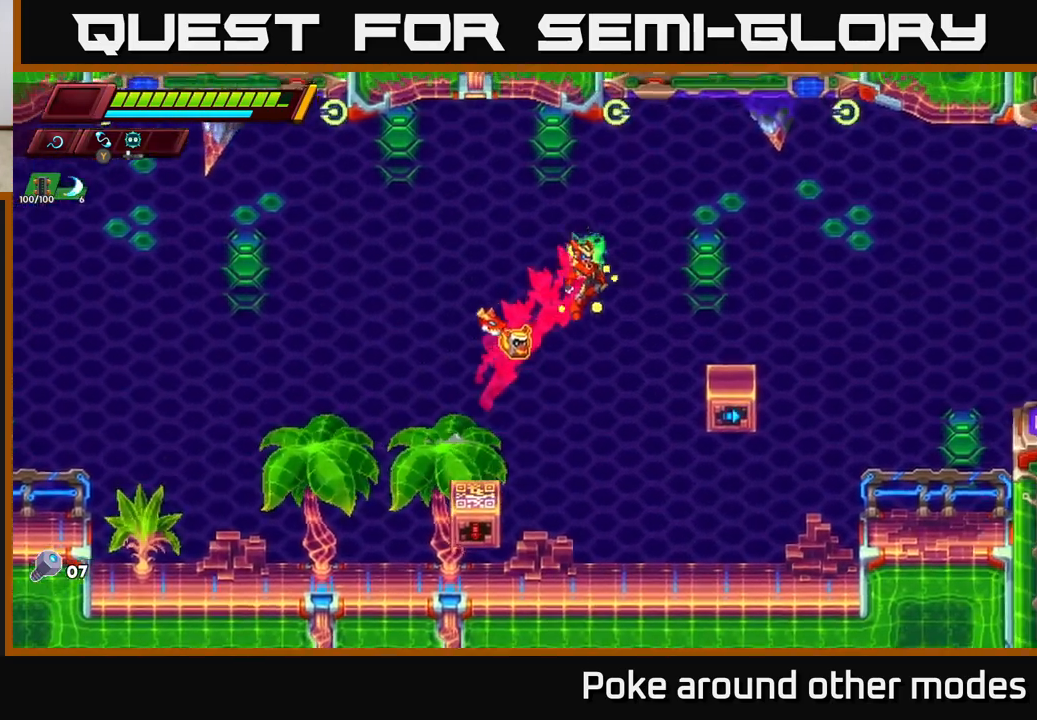
{"buttons": ["A", "R2"], "left_stick": "right", "right_stick": "center", "events": [[150, "A", "up"], [233, "R2", "up"], [350, "R2", "down"], [367, "A", "down"]]}
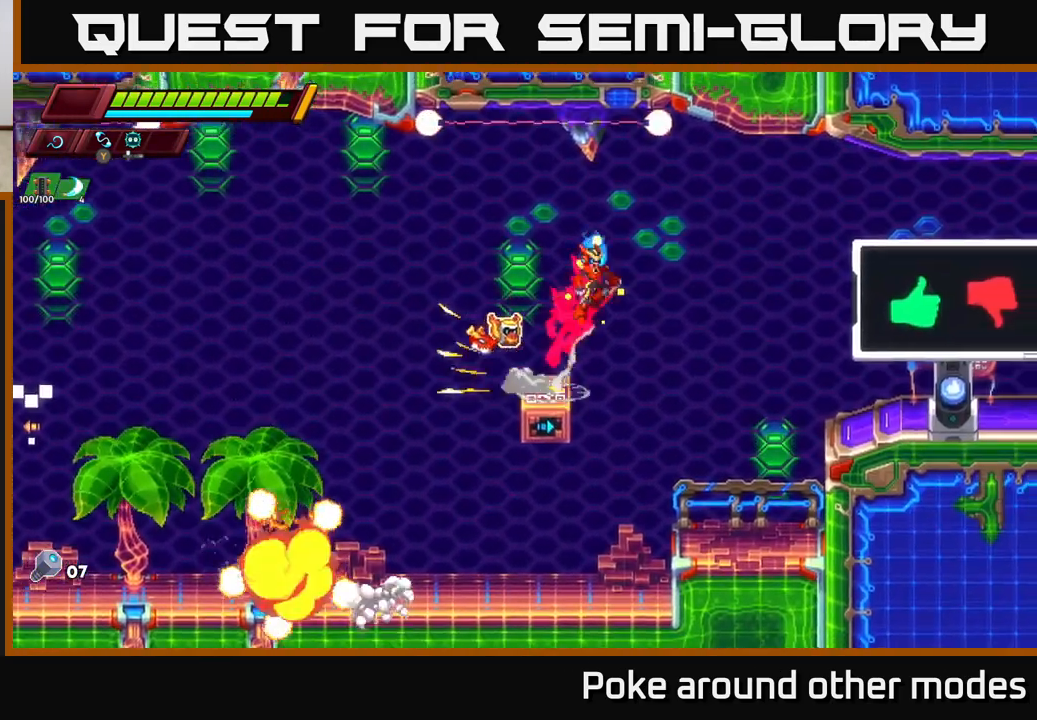
{"buttons": ["A", "R2"], "left_stick": "right", "right_stick": "center", "events": []}
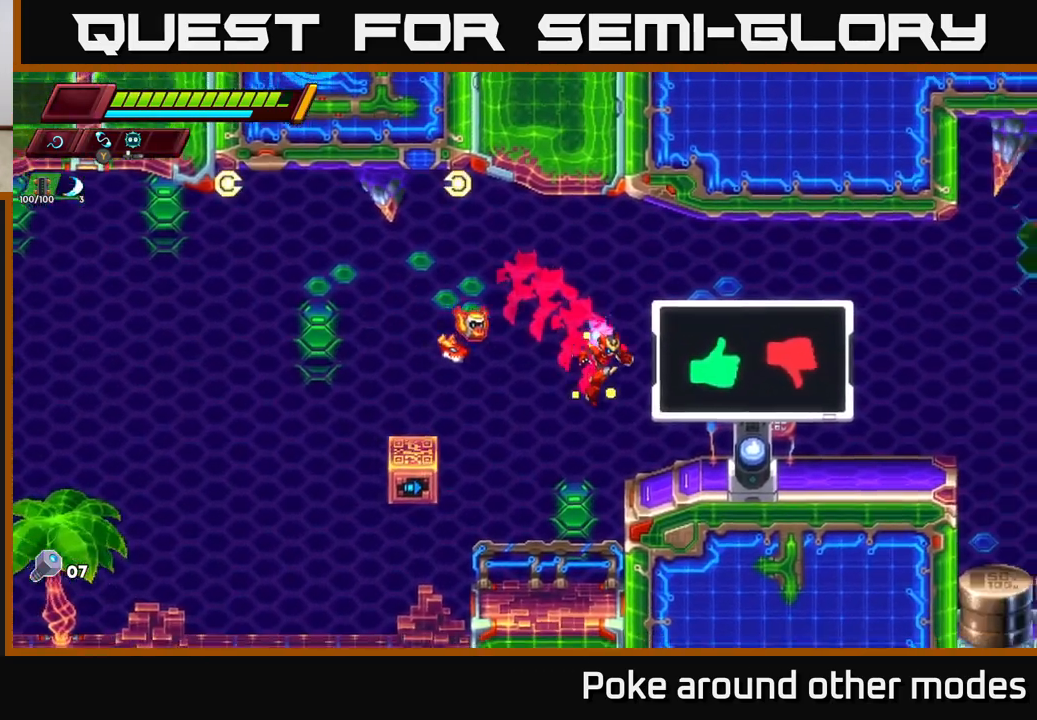
{"buttons": [], "left_stick": "center", "right_stick": "left", "events": [[117, "A", "up"], [117, "R2", "up"], [183, "left_stick", "center"], [300, "left_stick", "left"], [367, "right_stick", "left"], [417, "left_stick", "center"]]}
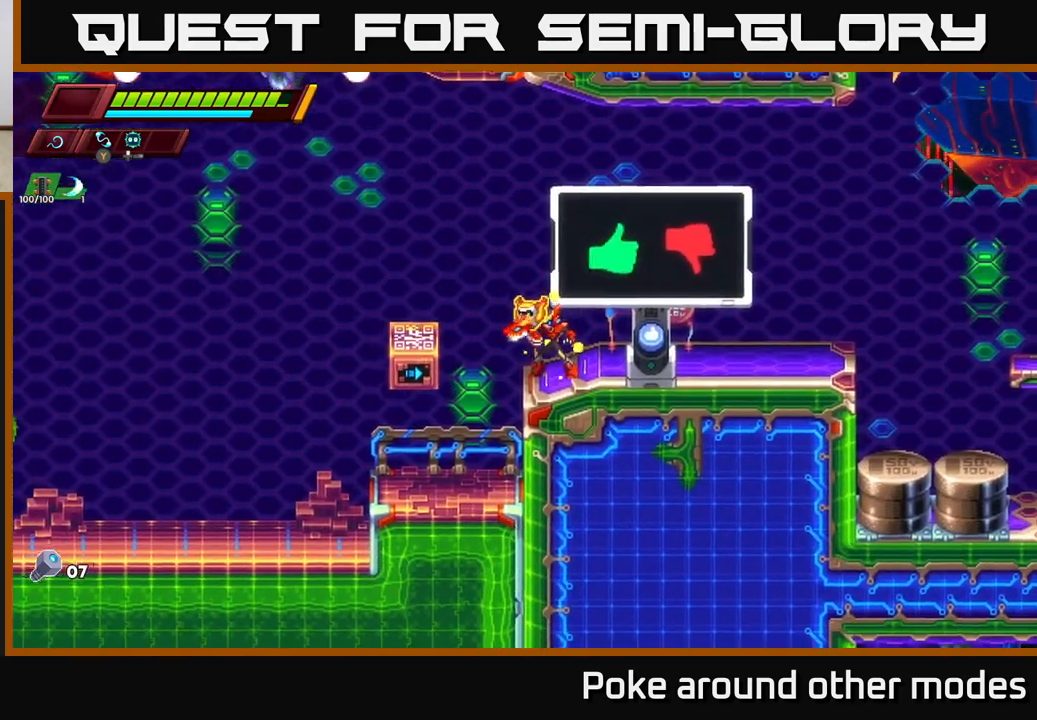
{"buttons": ["A"], "left_stick": "left", "right_stick": "center", "events": [[217, "left_stick", "right"], [283, "right_stick", "center"], [300, "A", "down"], [367, "left_stick", "left"]]}
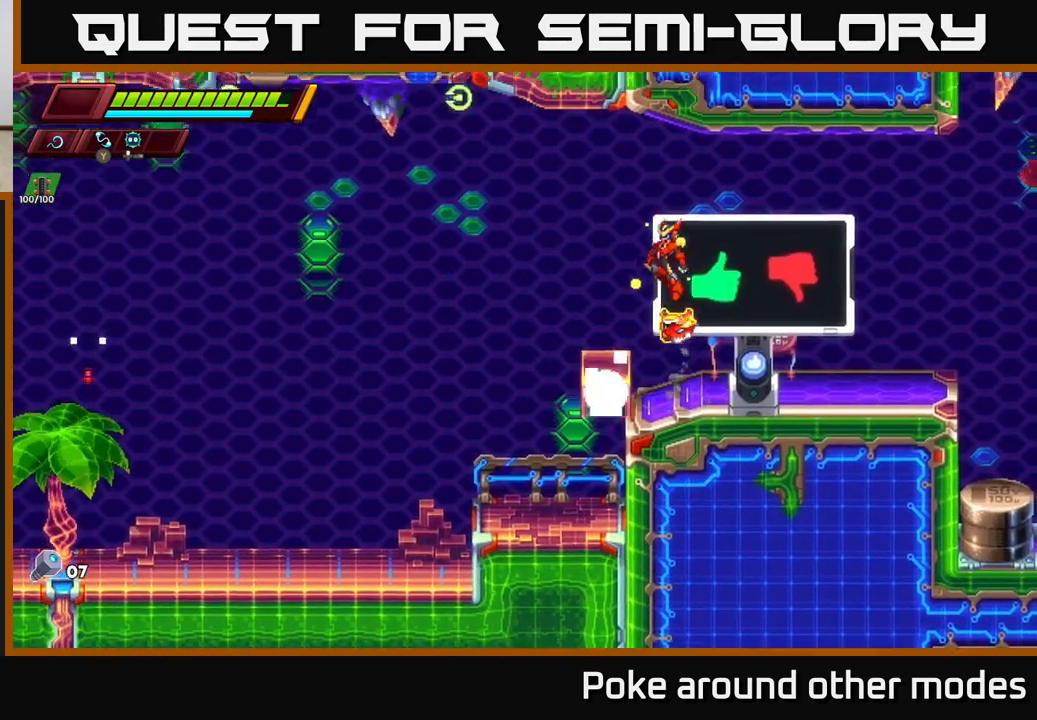
{"buttons": [], "left_stick": "center", "right_stick": "left", "events": [[117, "A", "up"], [267, "left_stick", "center"], [300, "right_stick", "left"]]}
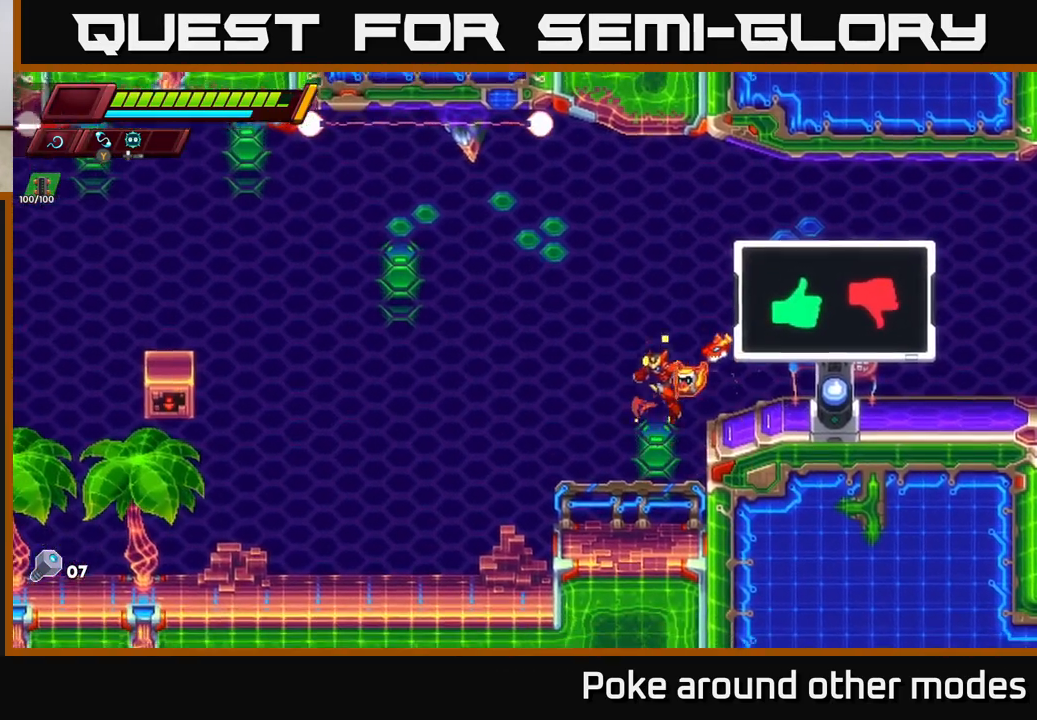
{"buttons": [], "left_stick": "center", "right_stick": "left", "events": []}
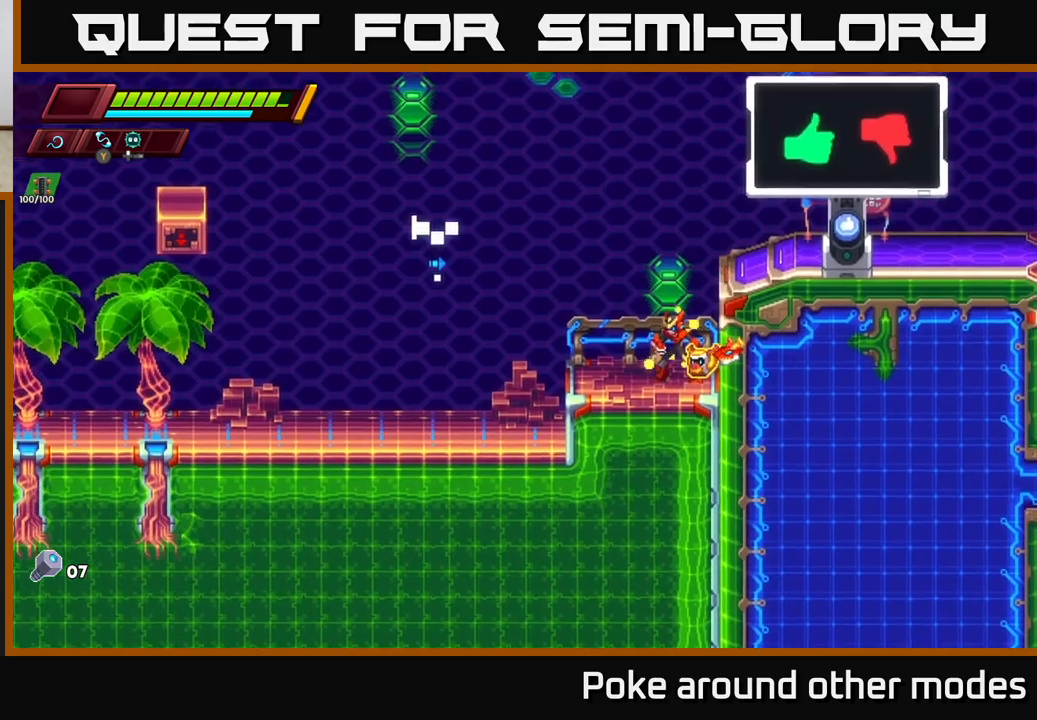
{"buttons": [], "left_stick": "center", "right_stick": "up", "events": [[117, "right_stick", "up"]]}
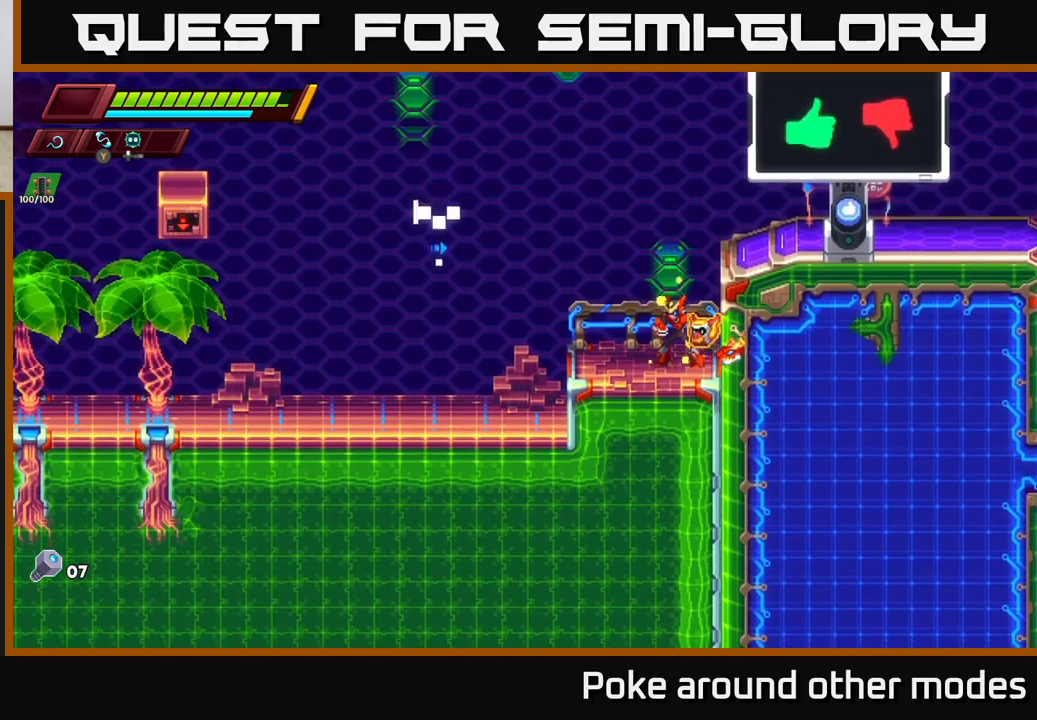
{"buttons": ["A"], "left_stick": "center", "right_stick": "center", "events": [[450, "right_stick", "center"], [483, "A", "down"]]}
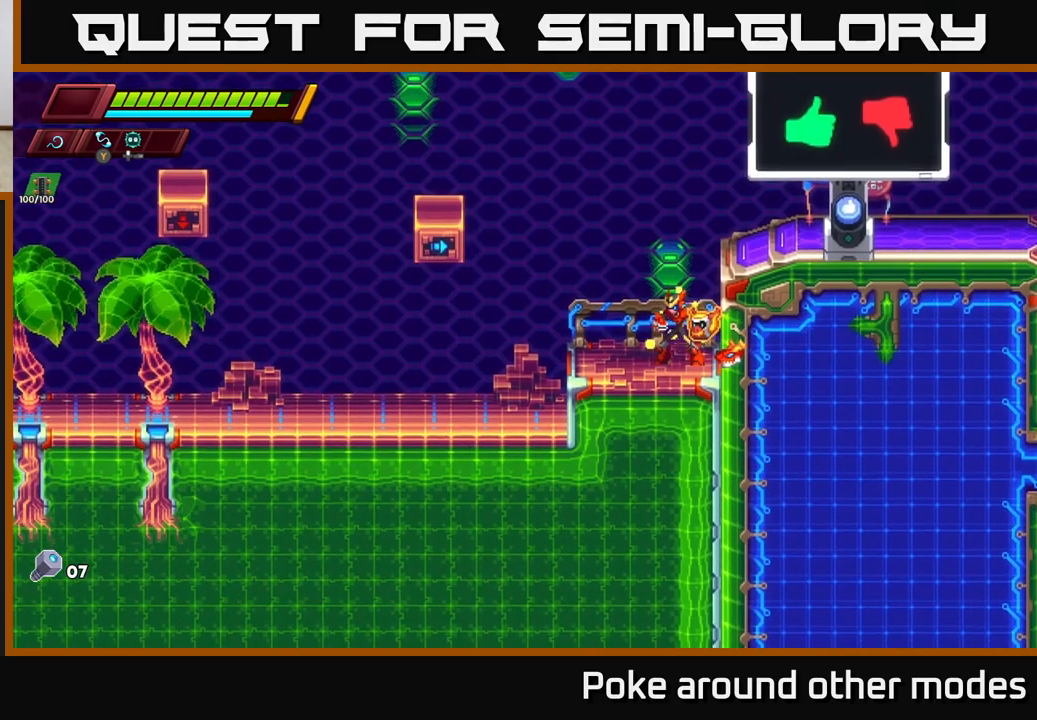
{"buttons": [], "left_stick": "center", "right_stick": "center", "events": [[17, "left_stick", "right"], [233, "A", "up"], [433, "left_stick", "center"]]}
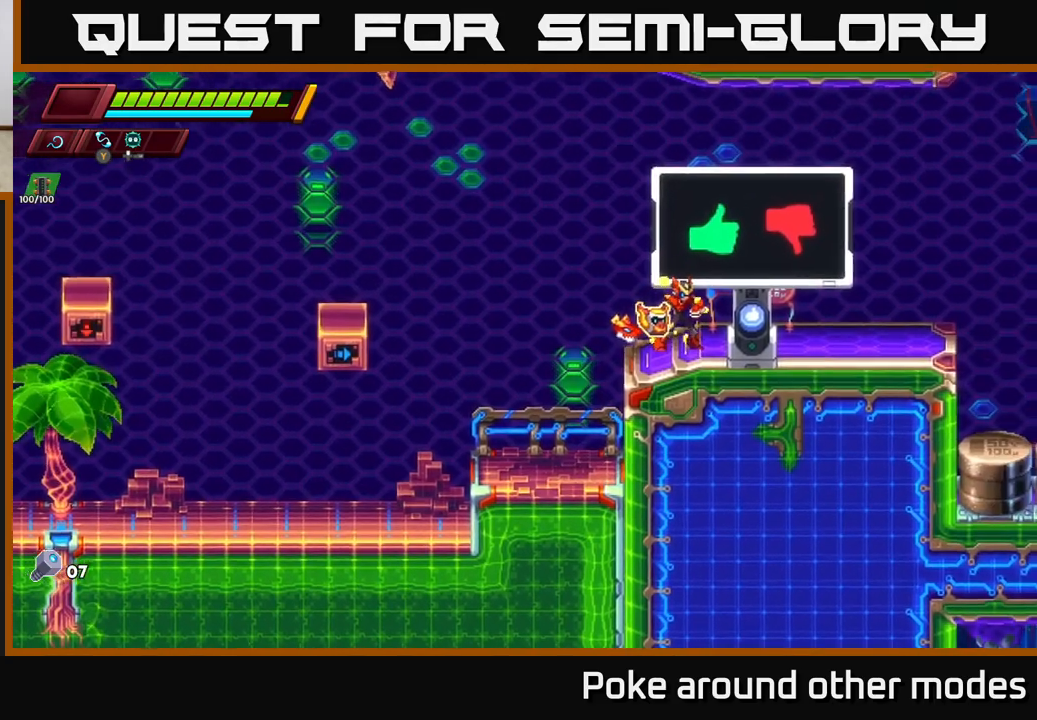
{"buttons": [], "left_stick": "center", "right_stick": "up", "events": [[67, "right_stick", "left"], [133, "right_stick", "up-left"], [233, "right_stick", "up"]]}
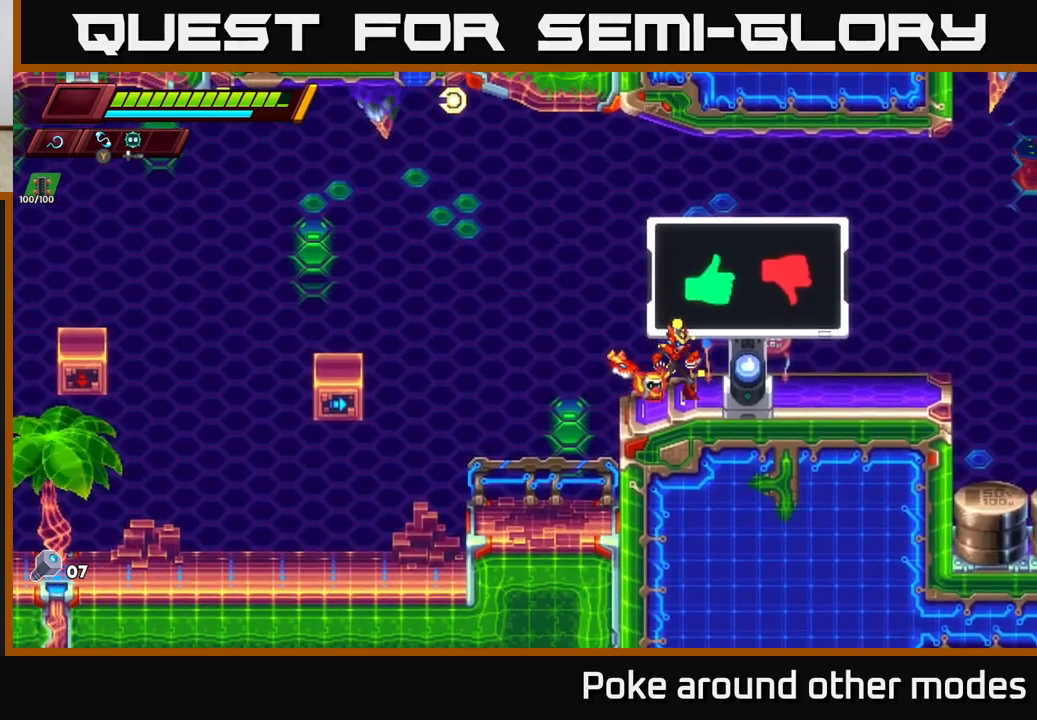
{"buttons": [], "left_stick": "center", "right_stick": "center", "events": [[50, "left_stick", "right"], [83, "right_stick", "center"], [400, "left_stick", "center"]]}
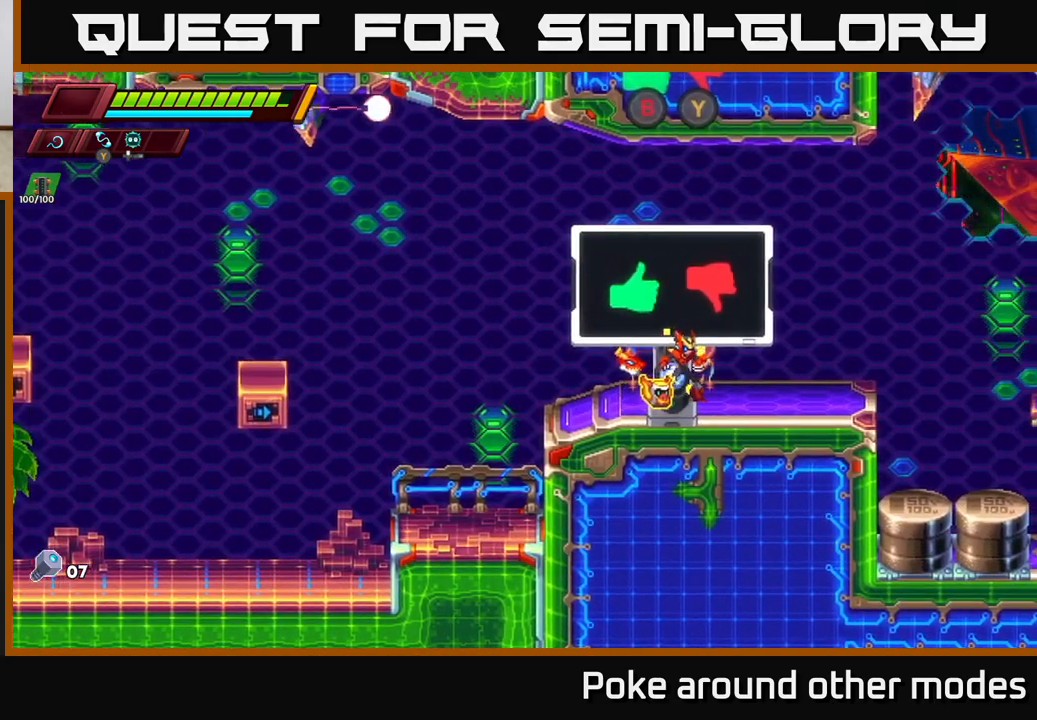
{"buttons": [], "left_stick": "center", "right_stick": "center", "events": []}
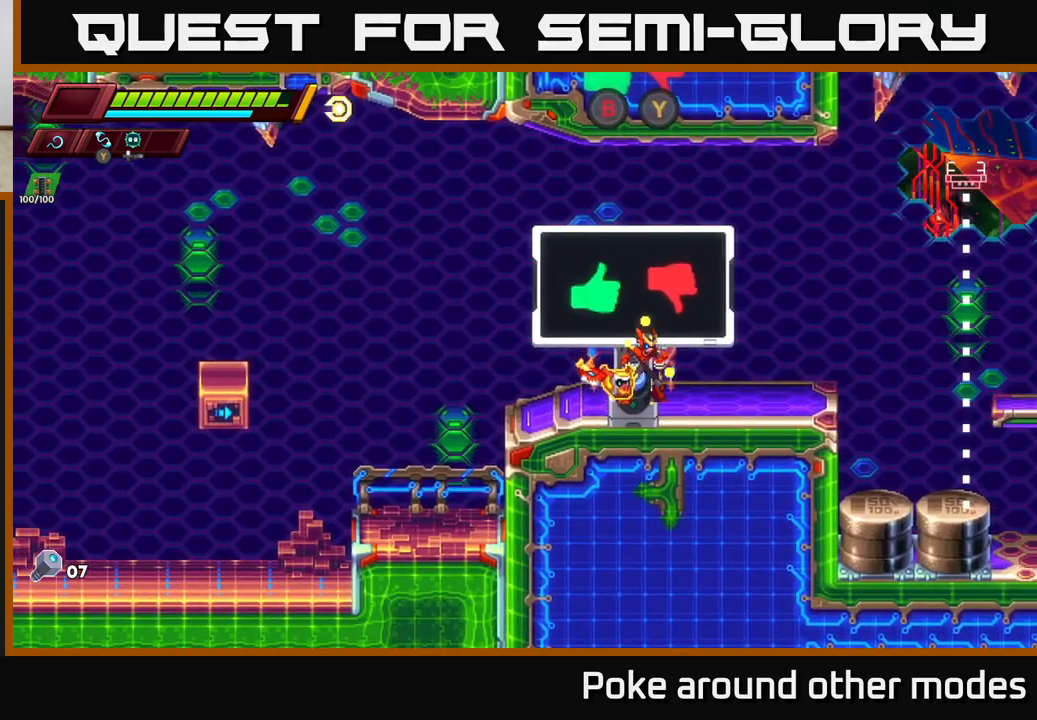
{"buttons": [], "left_stick": "right", "right_stick": "center", "events": [[50, "Y", "down"], [117, "Y", "up"], [383, "left_stick", "right"]]}